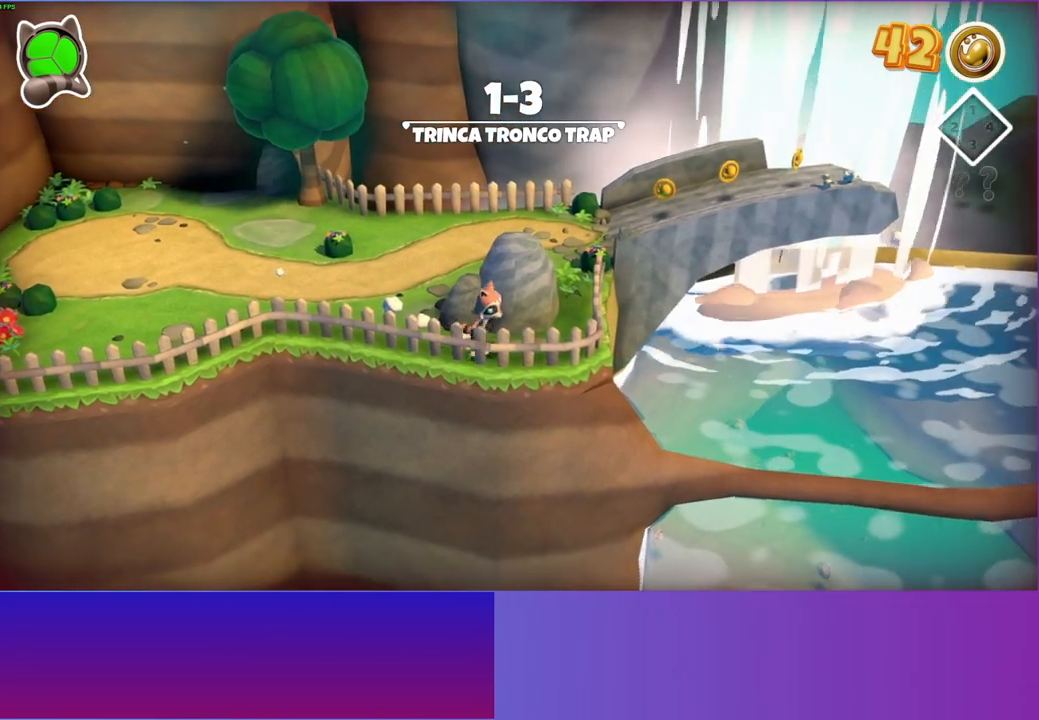
Gameplay with a controller (Xbox layout); each line is a JSON object with the inputs held at the frame after it. "events" lists button and stick changes between this image and that frame as [ms after this image, input, new state], when the widget could be followed in between.
{"buttons": [], "left_stick": "right", "right_stick": "center", "events": [[417, "A", "up"]]}
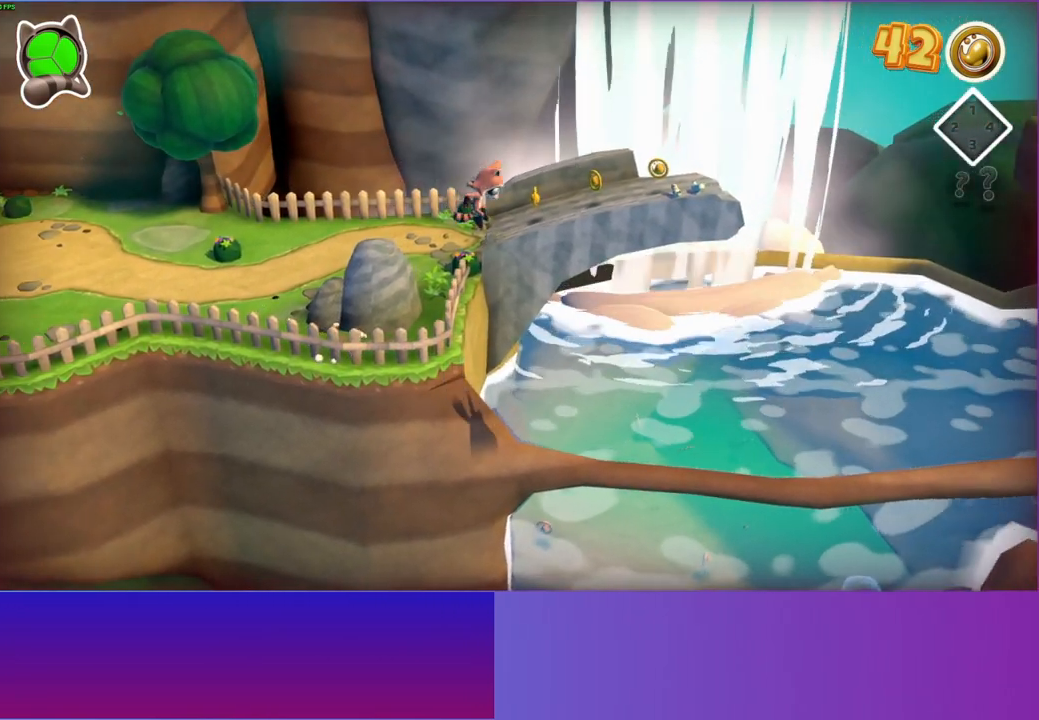
{"buttons": [], "left_stick": "right", "right_stick": "center", "events": []}
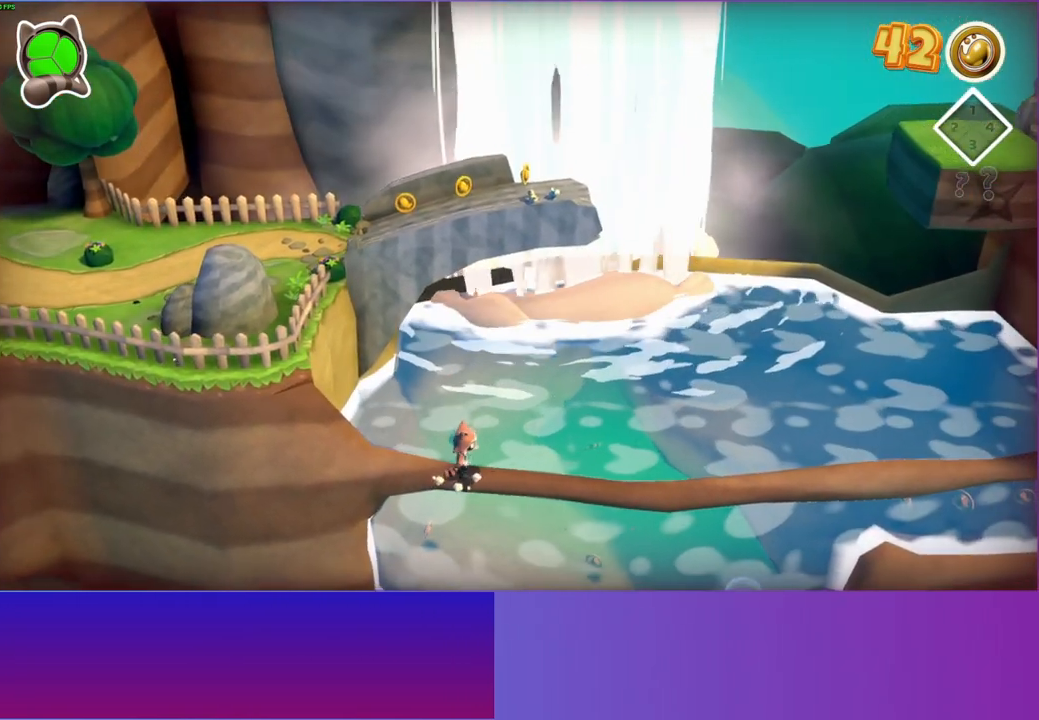
{"buttons": [], "left_stick": "right", "right_stick": "center", "events": []}
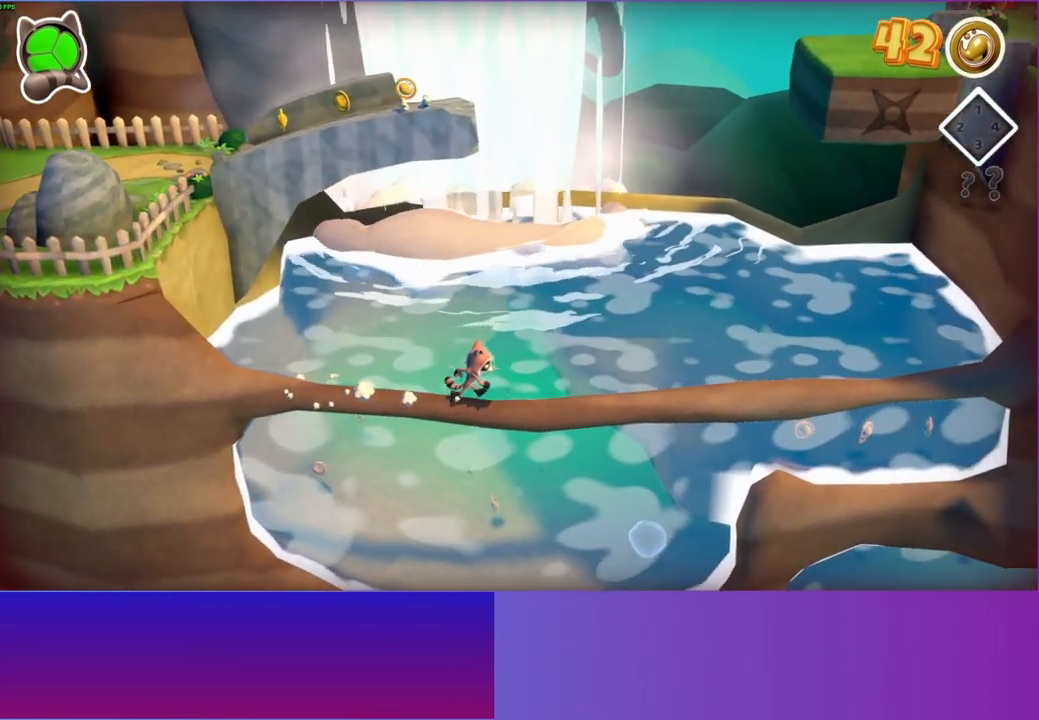
{"buttons": [], "left_stick": "right", "right_stick": "center", "events": []}
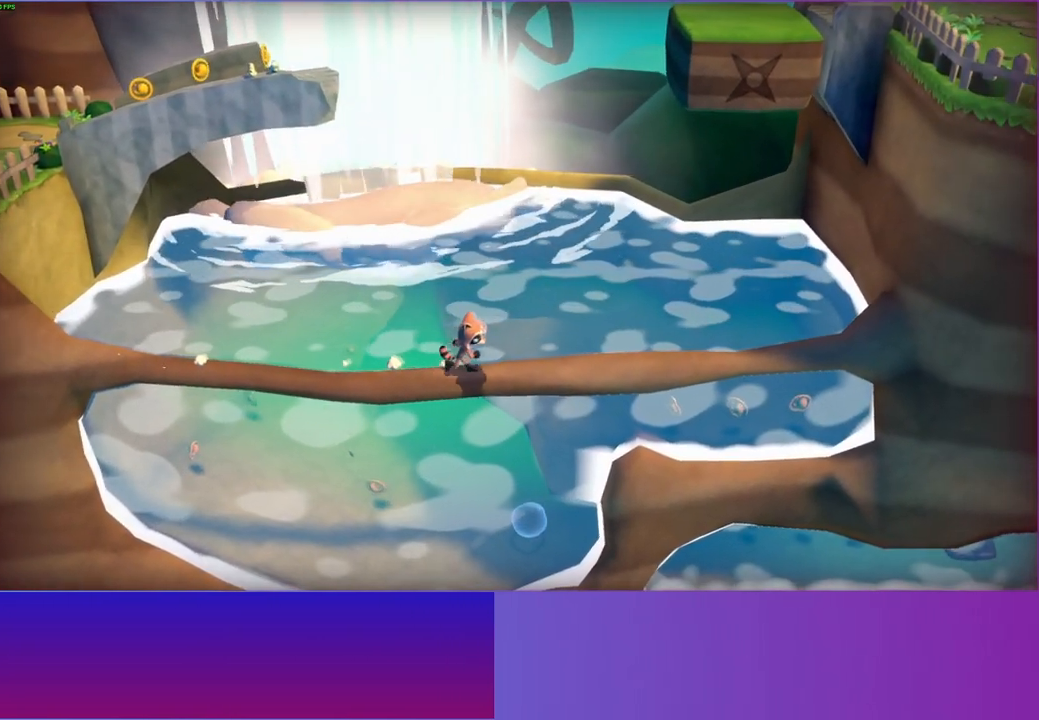
{"buttons": [], "left_stick": "right", "right_stick": "center", "events": []}
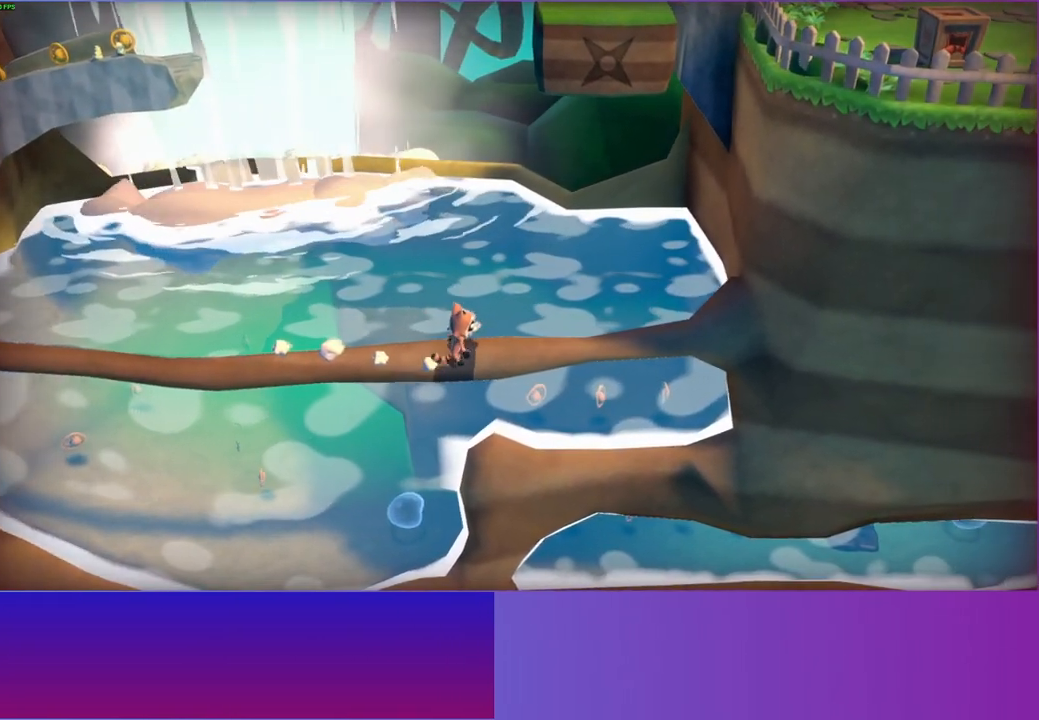
{"buttons": ["A"], "left_stick": "up-right", "right_stick": "center", "events": [[250, "left_stick", "up-right"], [317, "A", "down"]]}
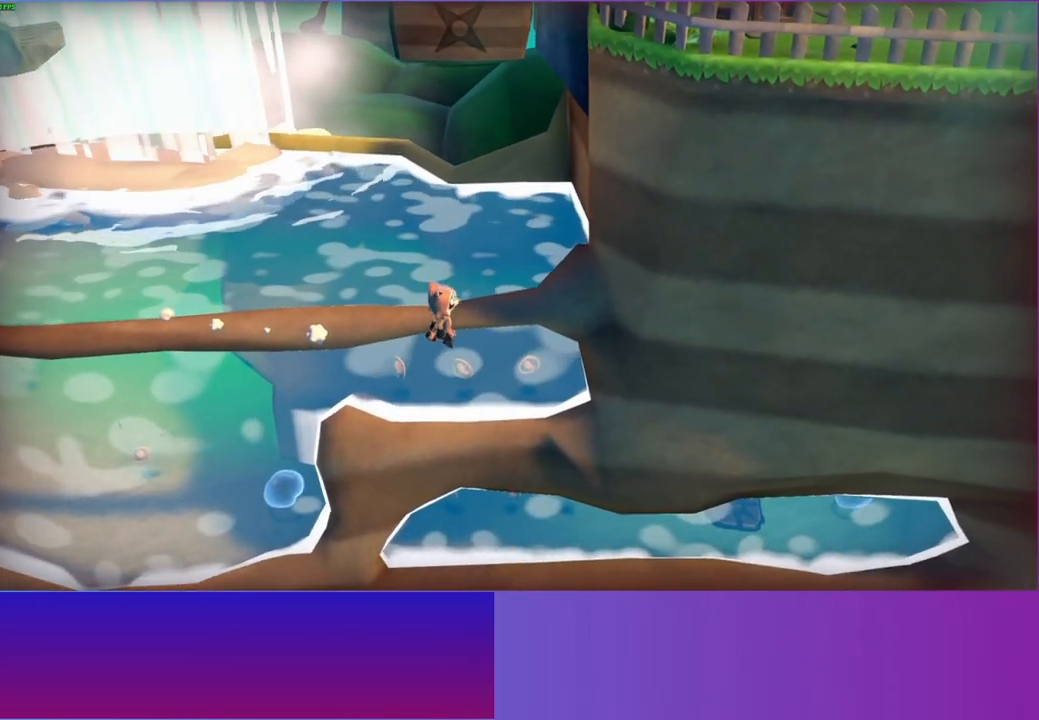
{"buttons": ["A"], "left_stick": "up-right", "right_stick": "center", "events": [[133, "left_stick", "up"], [250, "left_stick", "up-right"], [267, "A", "up"], [450, "A", "down"]]}
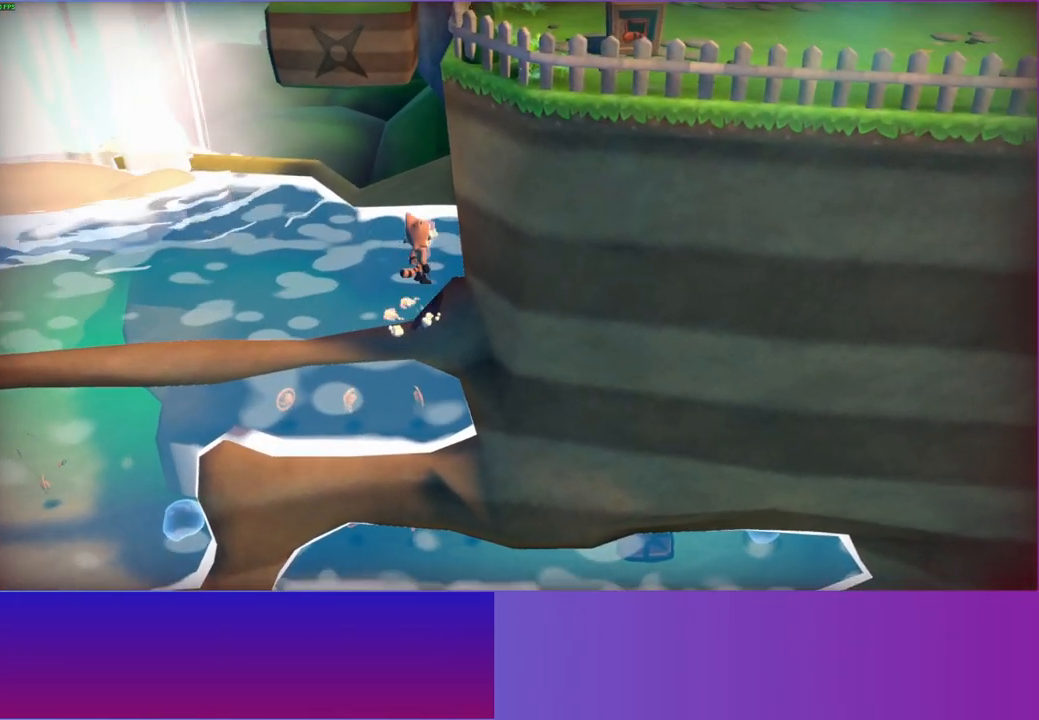
{"buttons": [], "left_stick": "down-right", "right_stick": "center", "events": [[33, "left_stick", "right"], [167, "left_stick", "down-right"], [217, "A", "up"], [317, "A", "down"], [450, "A", "up"]]}
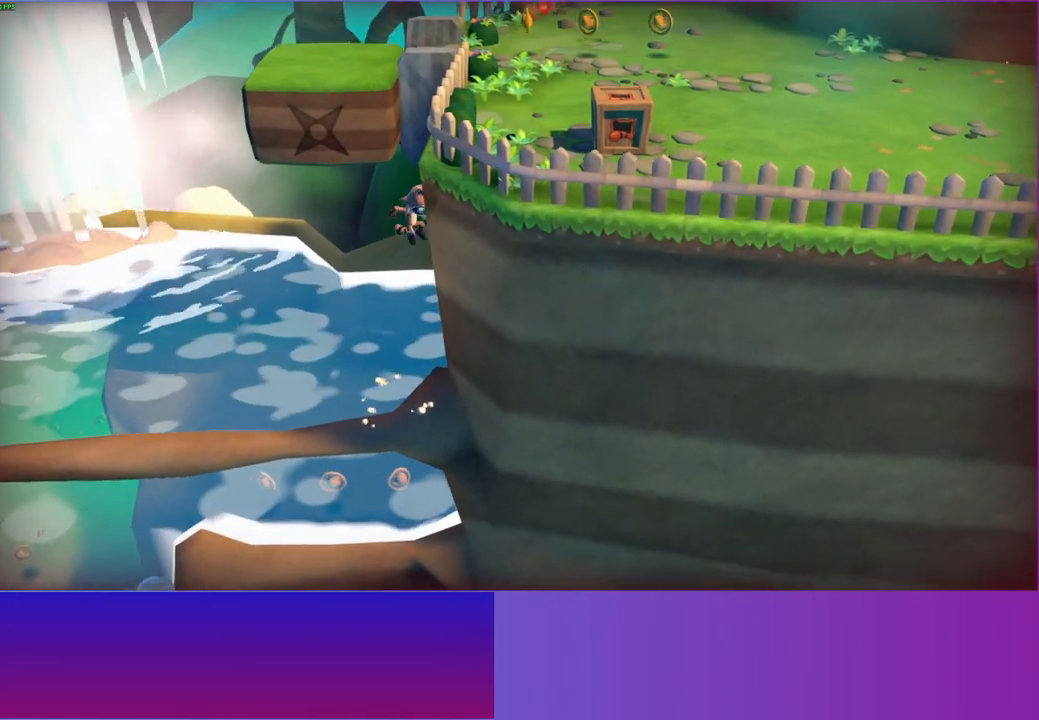
{"buttons": ["A"], "left_stick": "down-right", "right_stick": "center", "events": [[67, "A", "down"], [217, "A", "up"], [350, "A", "down"]]}
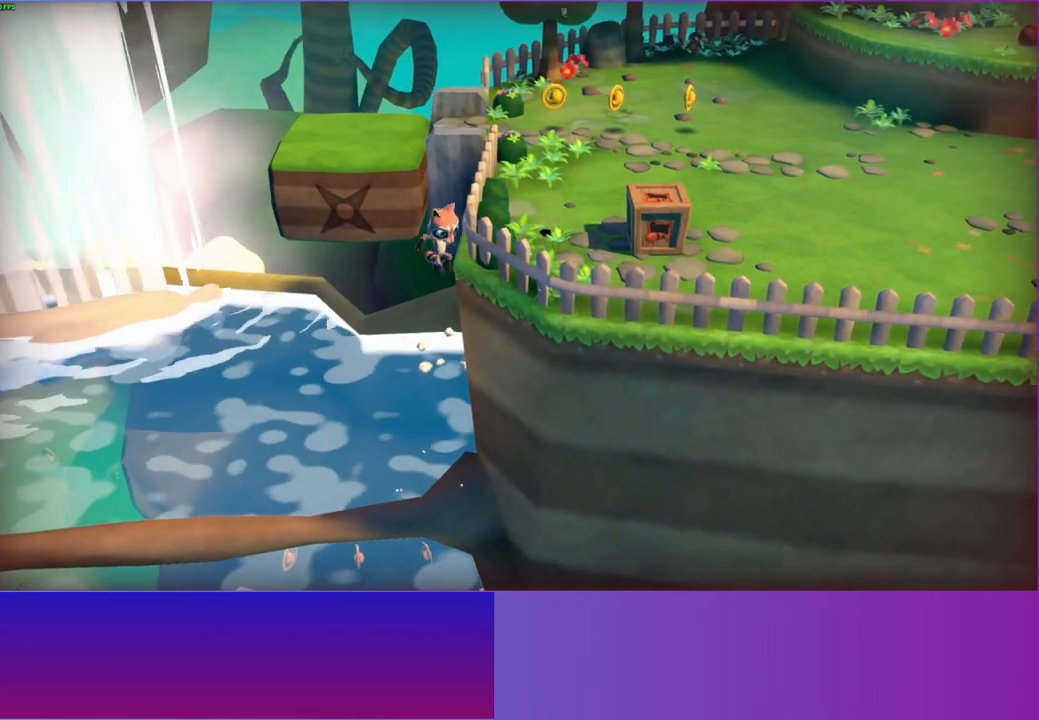
{"buttons": ["A"], "left_stick": "right", "right_stick": "center", "events": [[17, "left_stick", "right"], [67, "A", "up"], [167, "A", "down"], [267, "left_stick", "down-right"], [417, "left_stick", "right"]]}
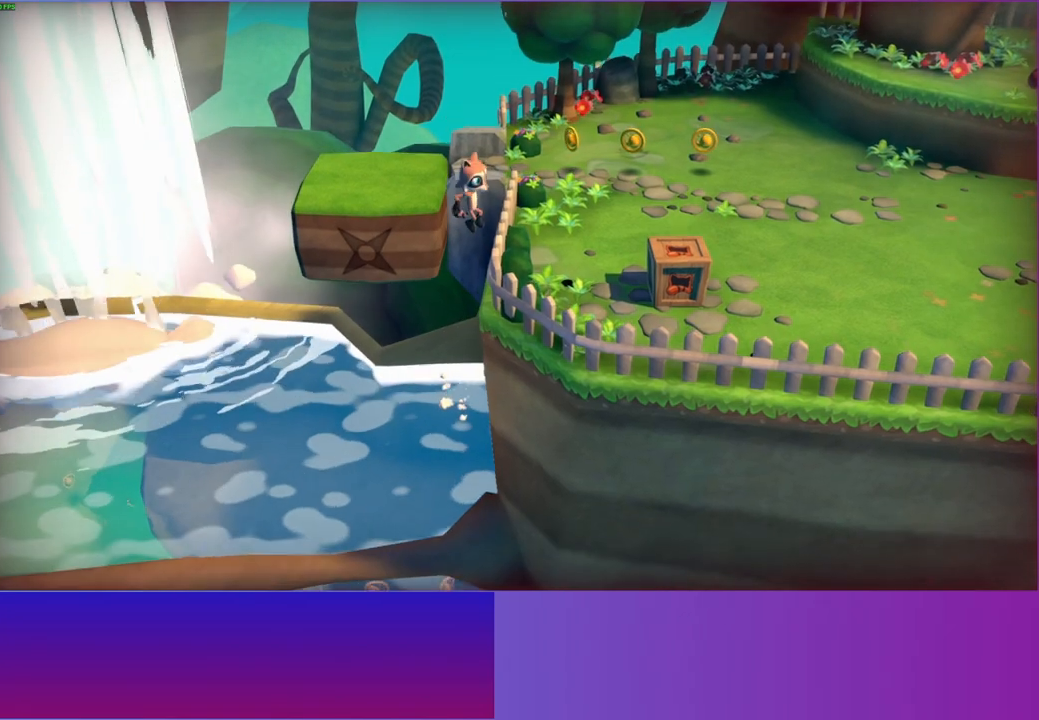
{"buttons": [], "left_stick": "down-right", "right_stick": "center", "events": [[17, "A", "up"], [183, "A", "down"], [333, "A", "up"], [383, "left_stick", "down-right"]]}
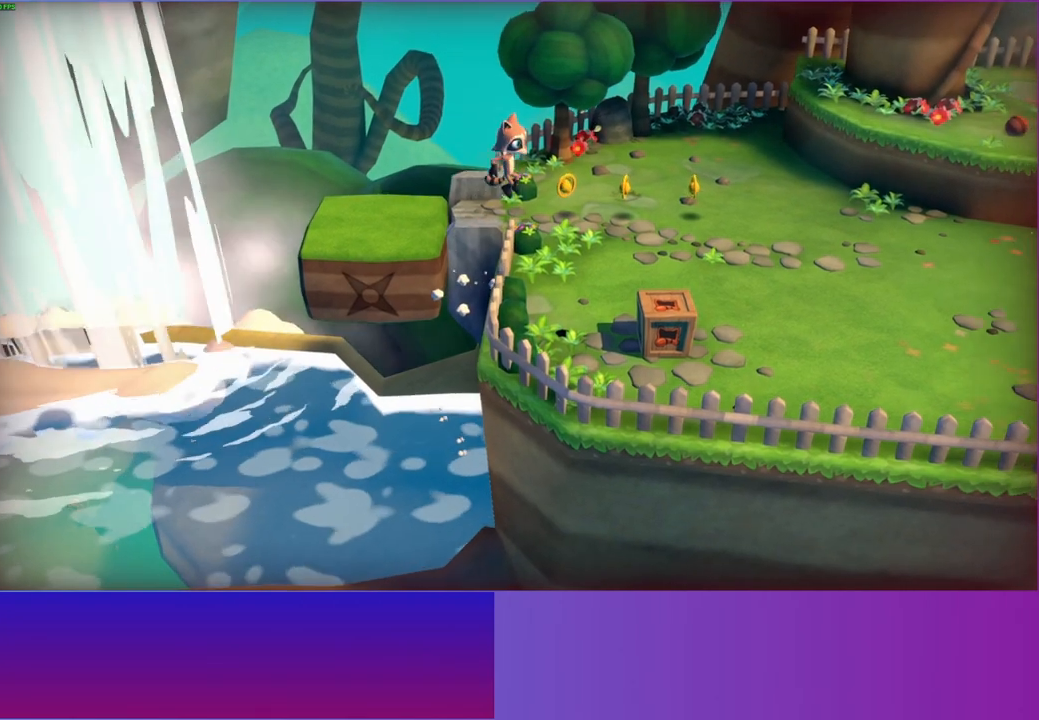
{"buttons": [], "left_stick": "right", "right_stick": "center", "events": [[83, "Y", "down"], [117, "left_stick", "right"], [200, "Y", "up"]]}
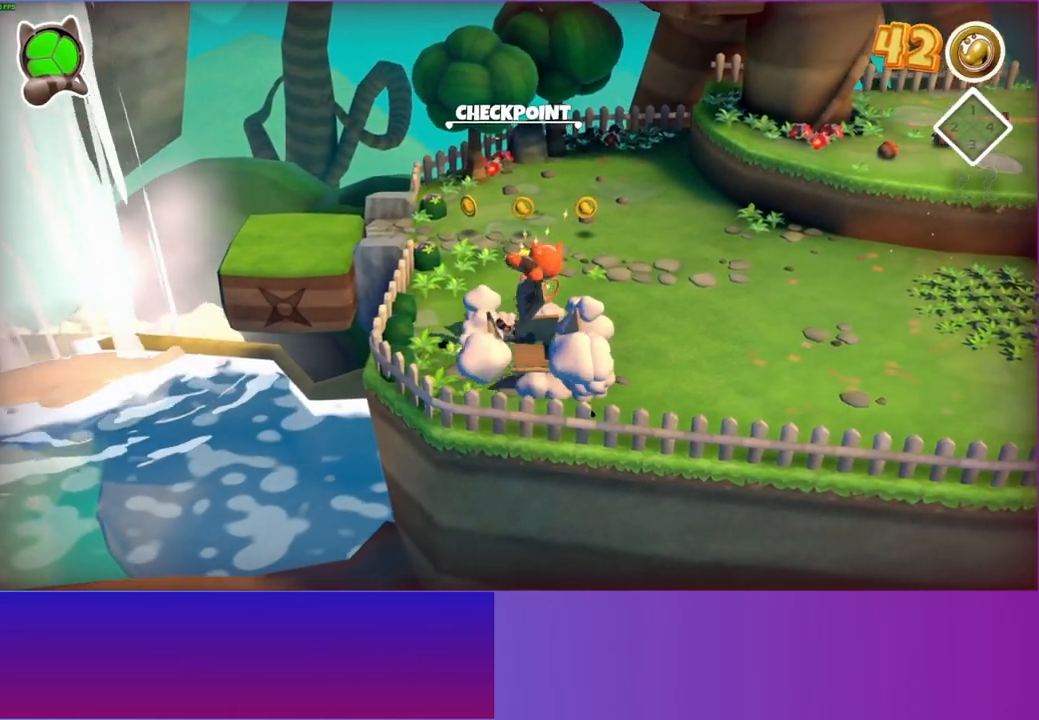
{"buttons": [], "left_stick": "right", "right_stick": "center", "events": []}
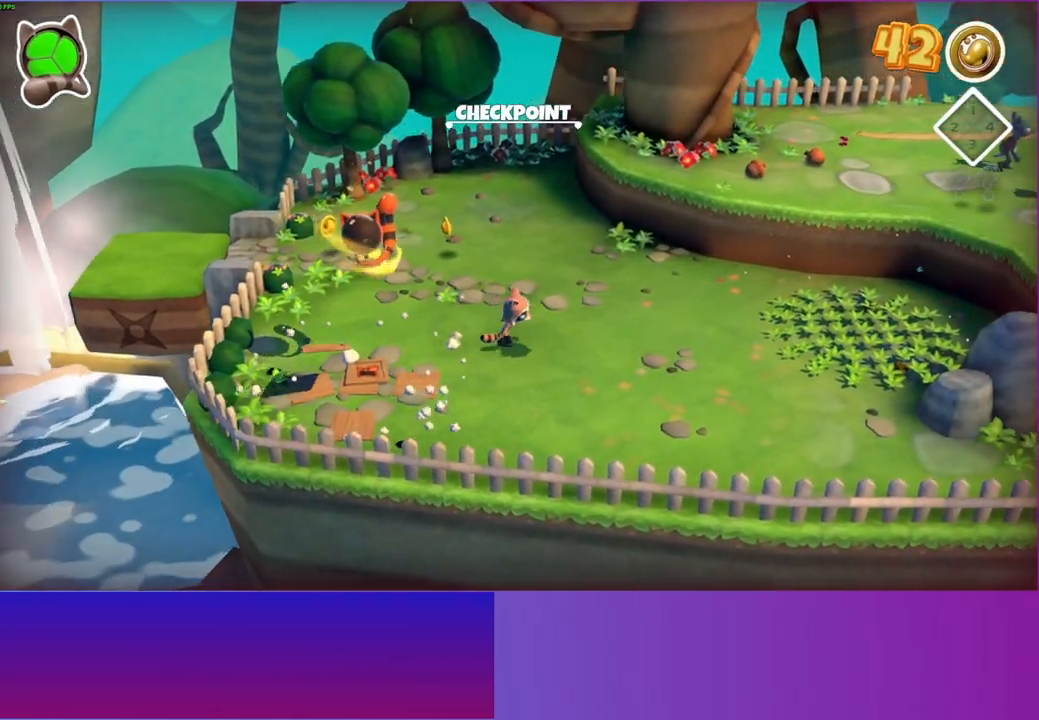
{"buttons": [], "left_stick": "right", "right_stick": "center", "events": [[200, "left_stick", "center"], [467, "left_stick", "right"]]}
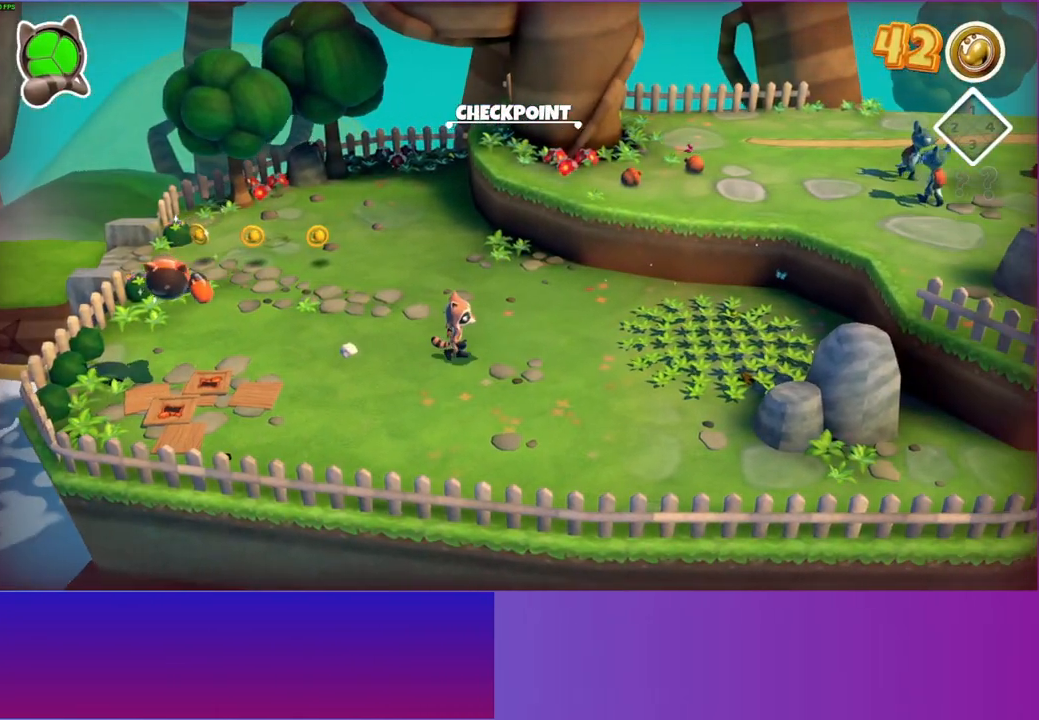
{"buttons": [], "left_stick": "center", "right_stick": "center", "events": [[267, "left_stick", "down"], [333, "left_stick", "down-left"], [433, "left_stick", "center"]]}
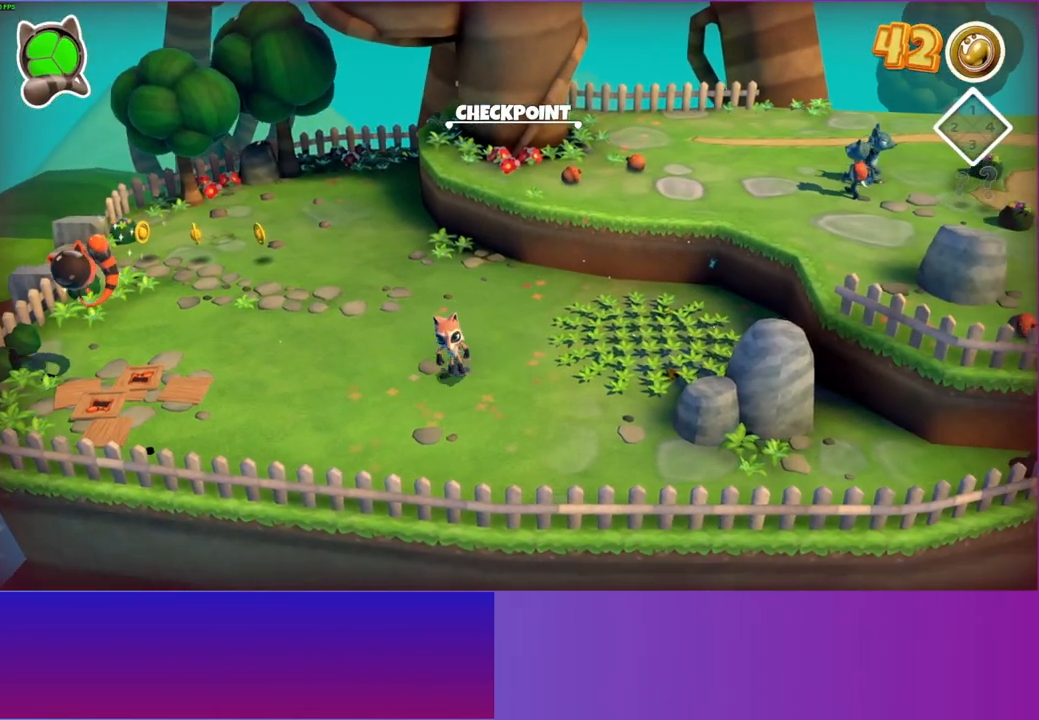
{"buttons": [], "left_stick": "up", "right_stick": "center", "events": [[117, "left_stick", "up-right"], [417, "left_stick", "up"]]}
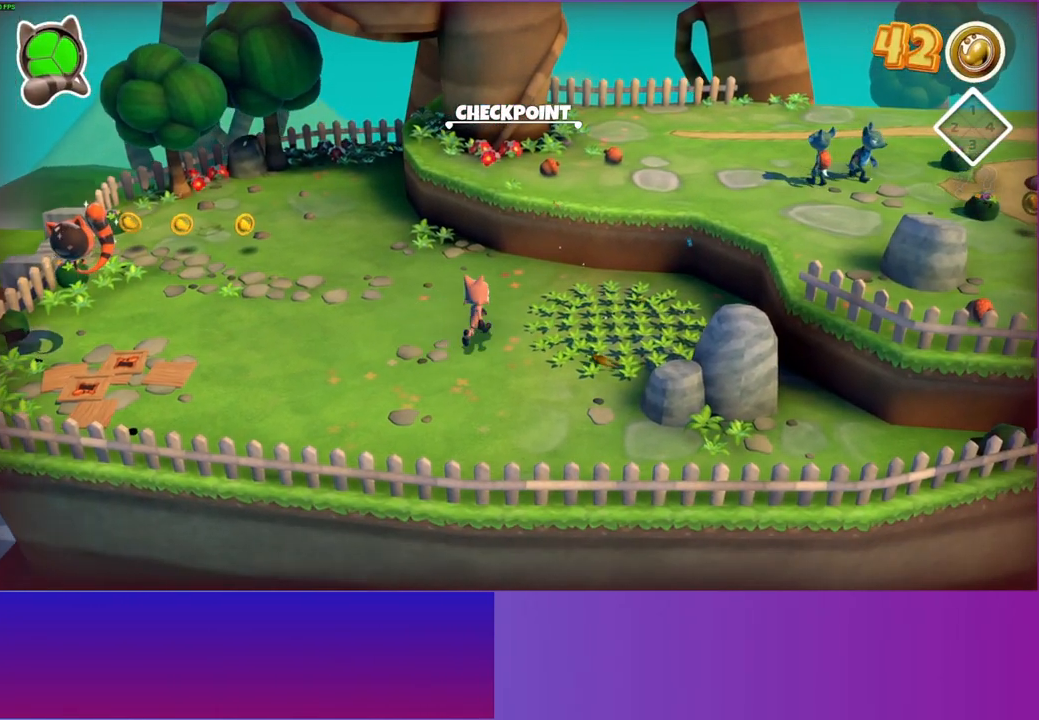
{"buttons": [], "left_stick": "center", "right_stick": "center", "events": [[217, "left_stick", "up-left"], [317, "left_stick", "center"]]}
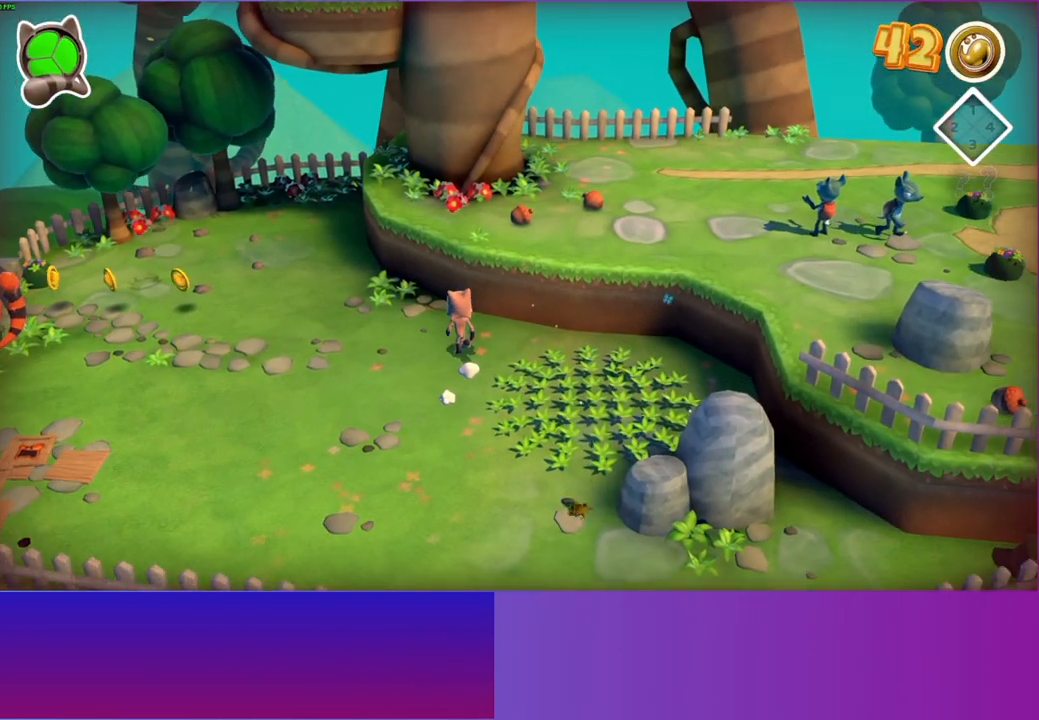
{"buttons": [], "left_stick": "down-left", "right_stick": "center", "events": [[200, "left_stick", "up-right"], [300, "left_stick", "up-left"], [350, "left_stick", "left"], [450, "left_stick", "down-left"]]}
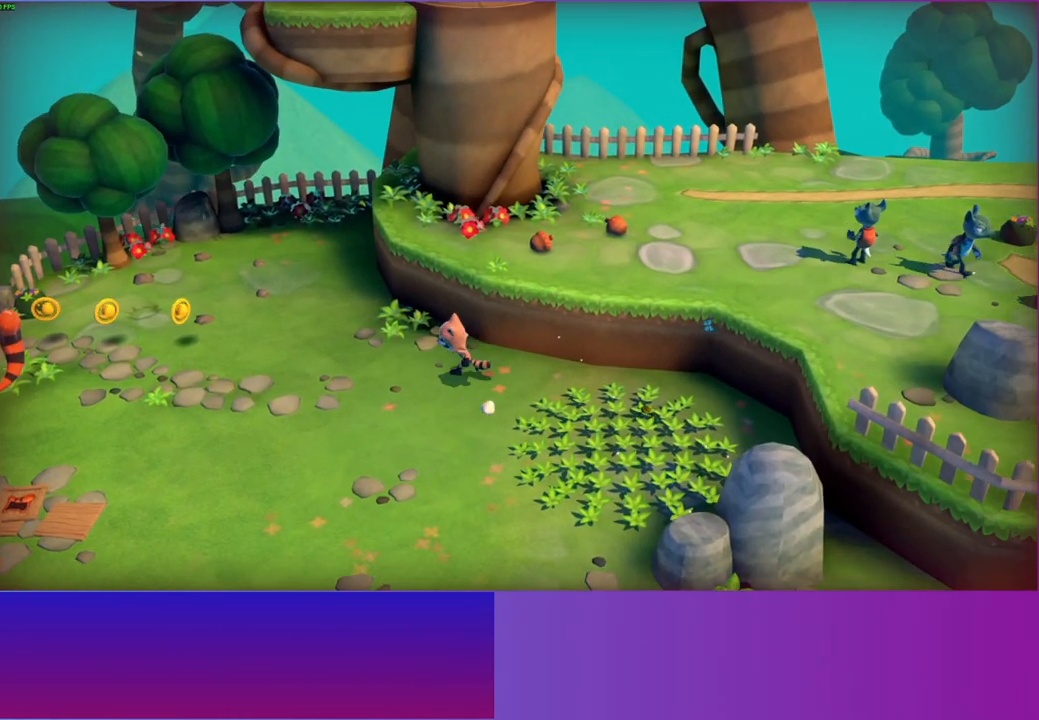
{"buttons": [], "left_stick": "down-left", "right_stick": "center", "events": []}
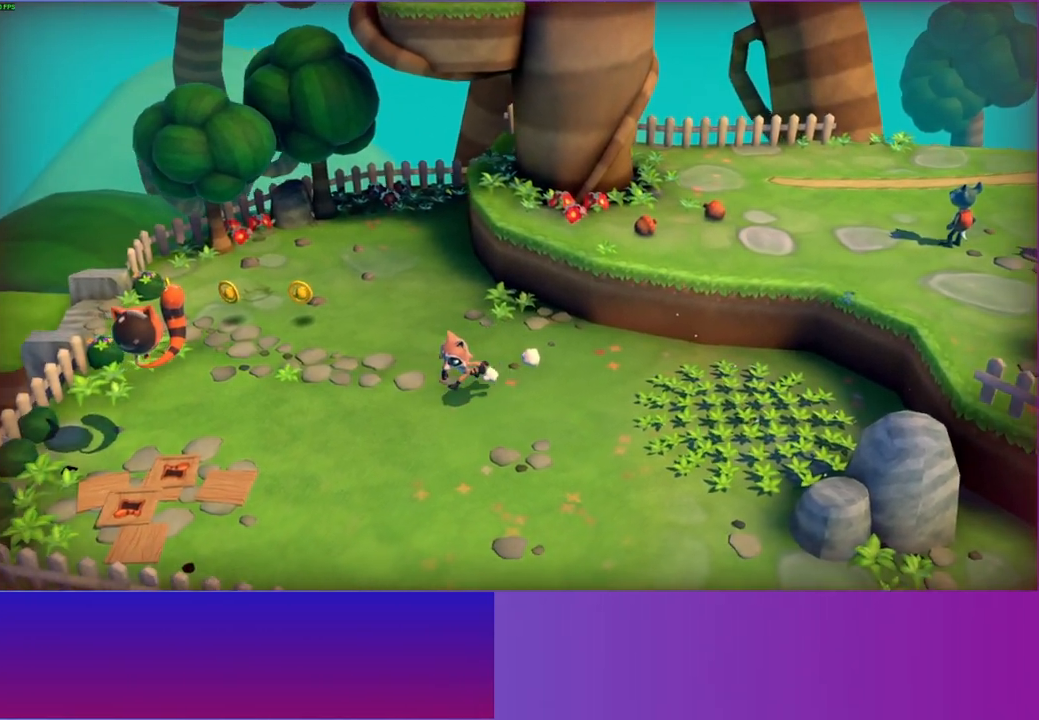
{"buttons": [], "left_stick": "up-right", "right_stick": "center", "events": [[167, "left_stick", "down-right"], [267, "left_stick", "up-right"]]}
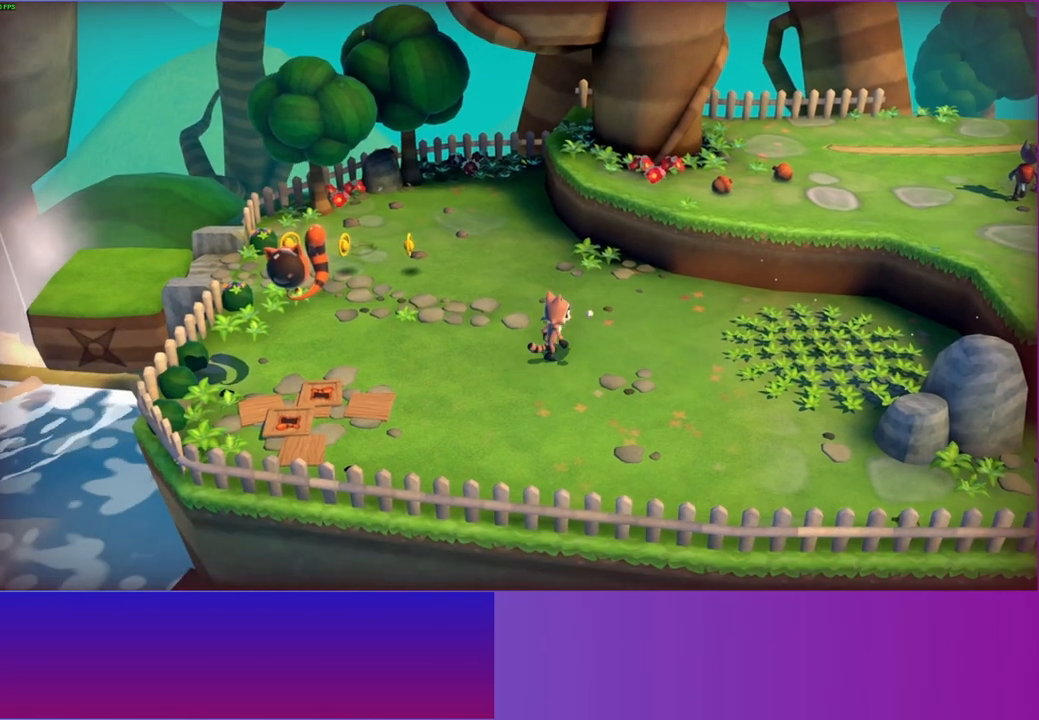
{"buttons": [], "left_stick": "up-right", "right_stick": "center", "events": []}
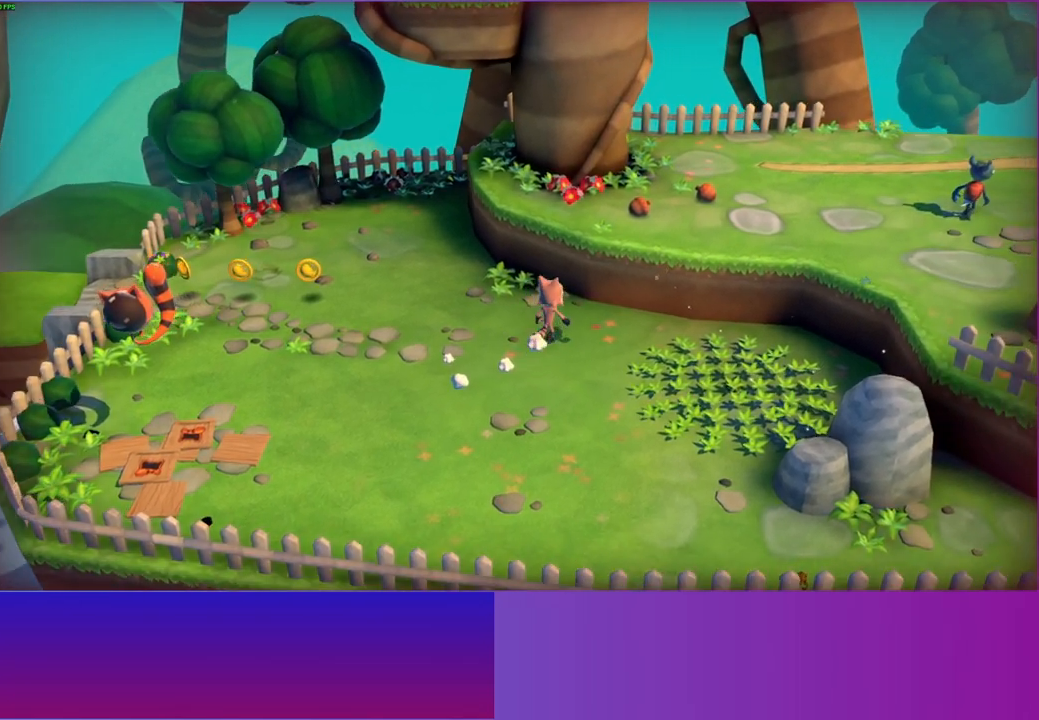
{"buttons": [], "left_stick": "right", "right_stick": "center", "events": [[100, "A", "down"], [267, "A", "up"], [417, "left_stick", "right"]]}
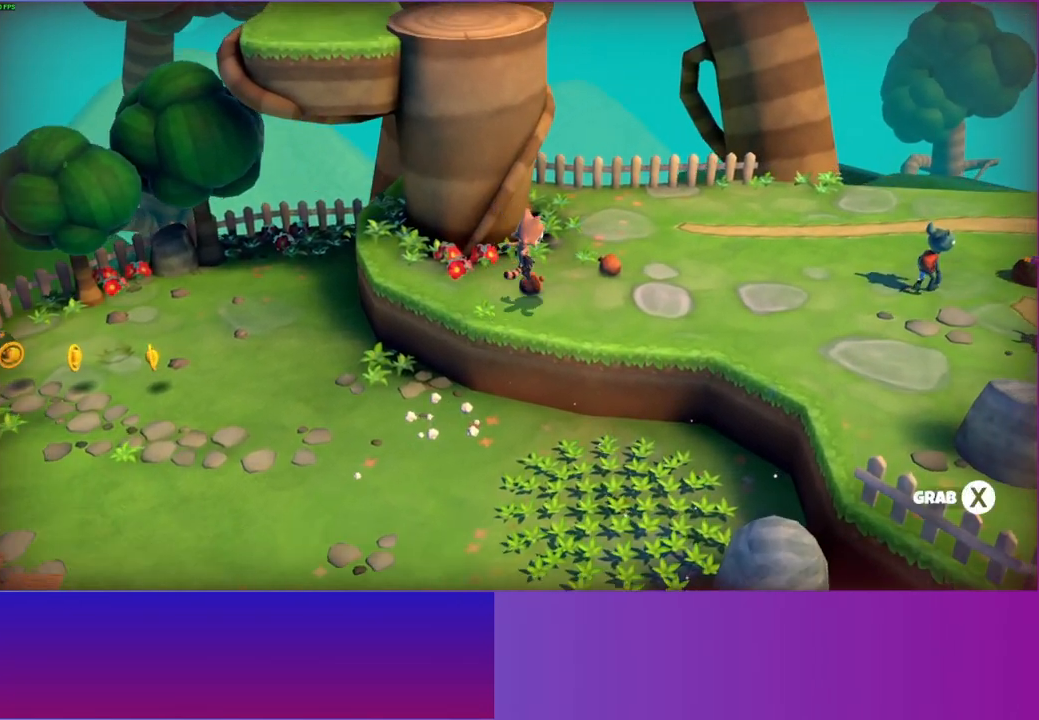
{"buttons": [], "left_stick": "left", "right_stick": "center", "events": [[300, "left_stick", "down-right"], [483, "left_stick", "left"]]}
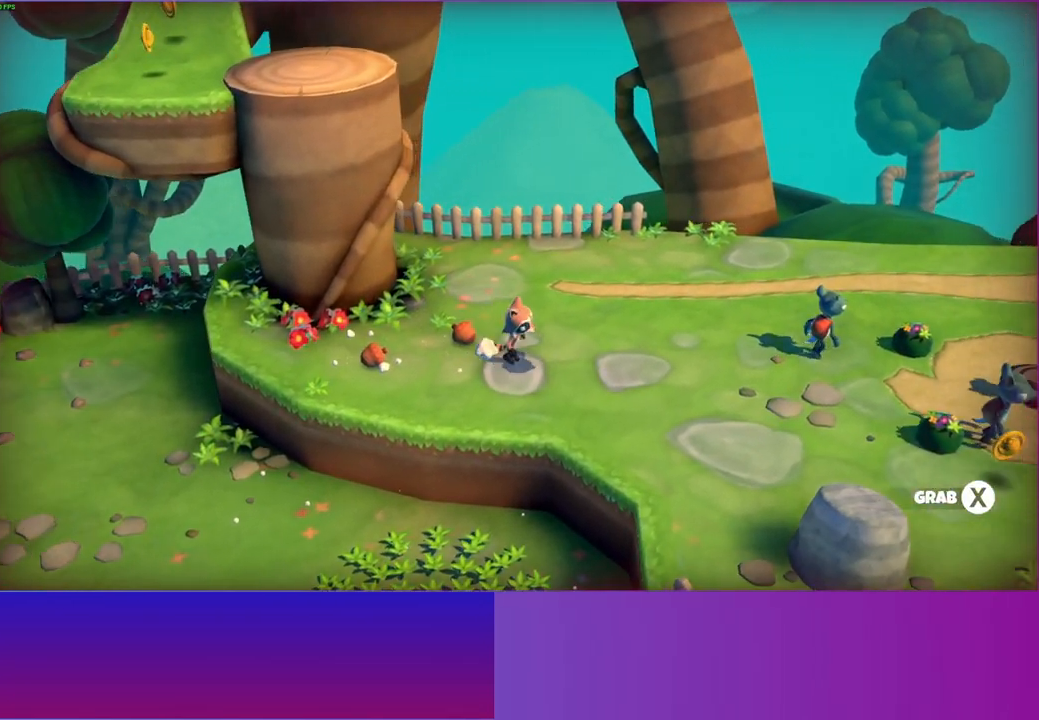
{"buttons": [], "left_stick": "center", "right_stick": "center", "events": [[283, "left_stick", "center"], [350, "X", "down"], [483, "X", "up"]]}
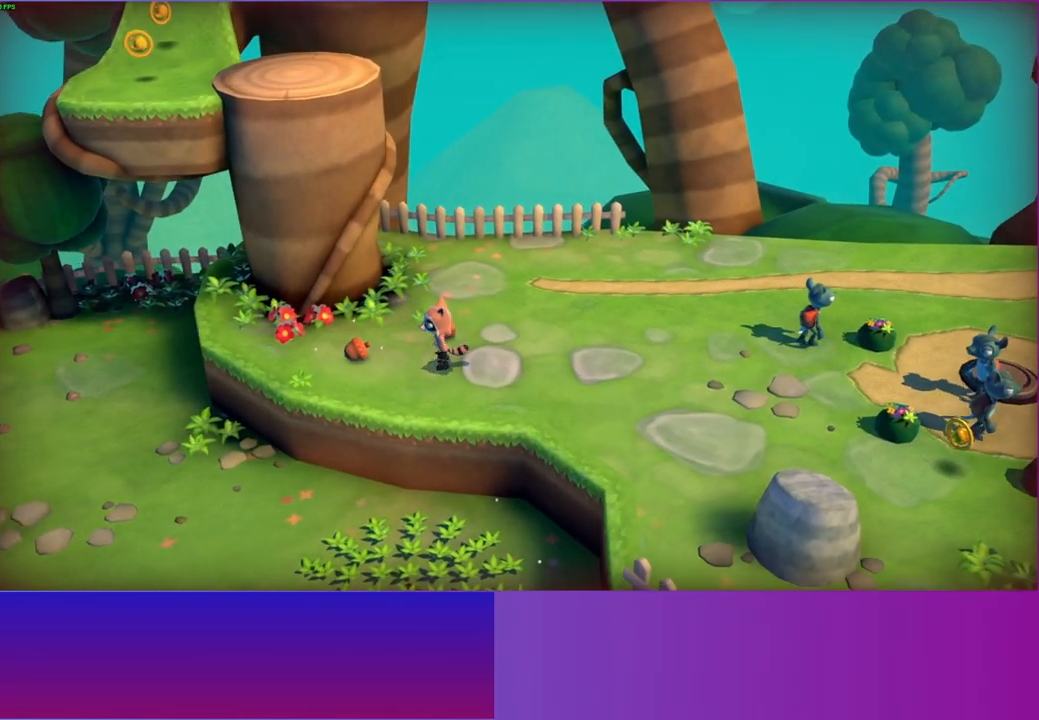
{"buttons": [], "left_stick": "center", "right_stick": "center", "events": [[33, "left_stick", "left"], [183, "left_stick", "up"], [300, "left_stick", "center"], [317, "X", "down"], [450, "X", "up"]]}
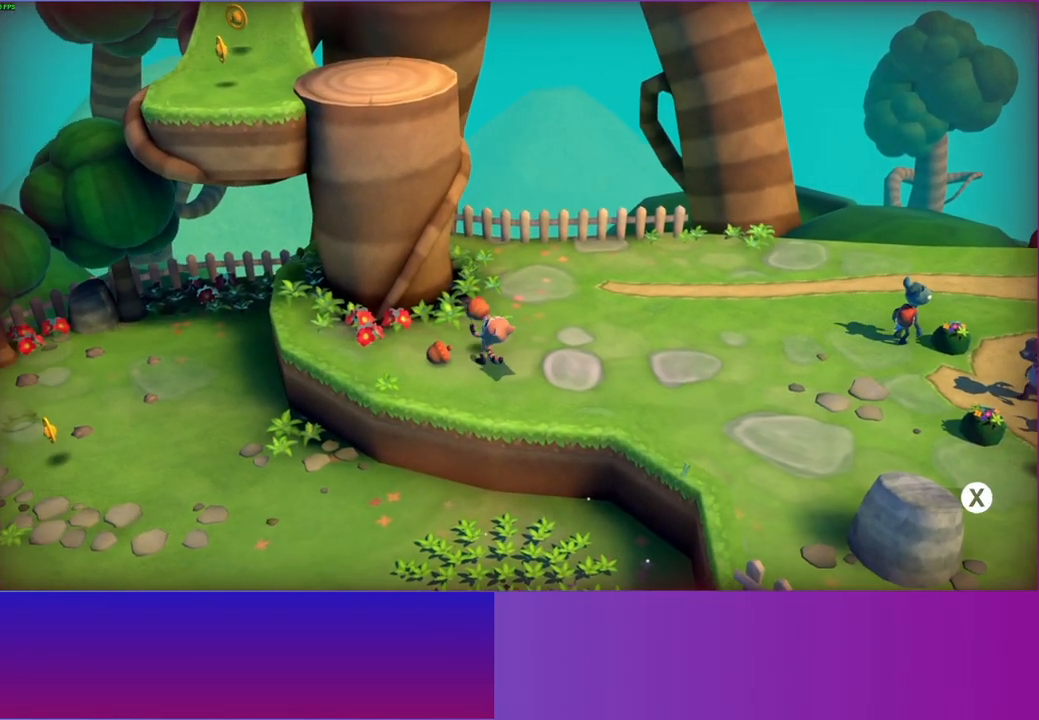
{"buttons": [], "left_stick": "left", "right_stick": "center", "events": [[17, "left_stick", "down"], [267, "Y", "down"], [267, "left_stick", "down-left"], [367, "left_stick", "left"], [400, "Y", "up"]]}
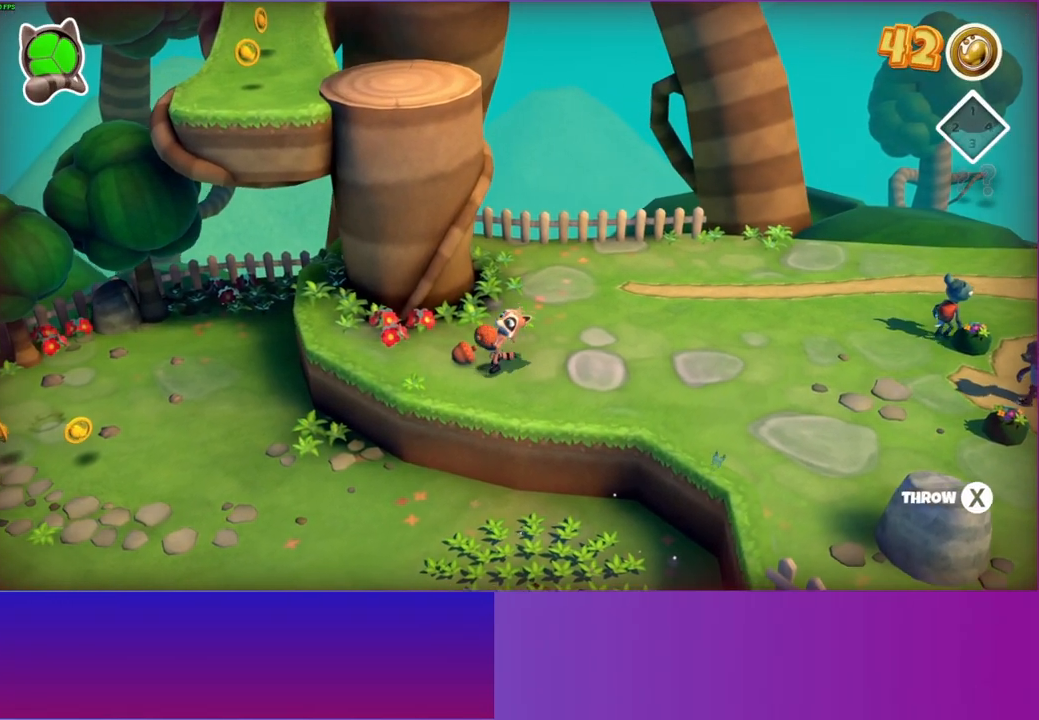
{"buttons": [], "left_stick": "left", "right_stick": "center", "events": []}
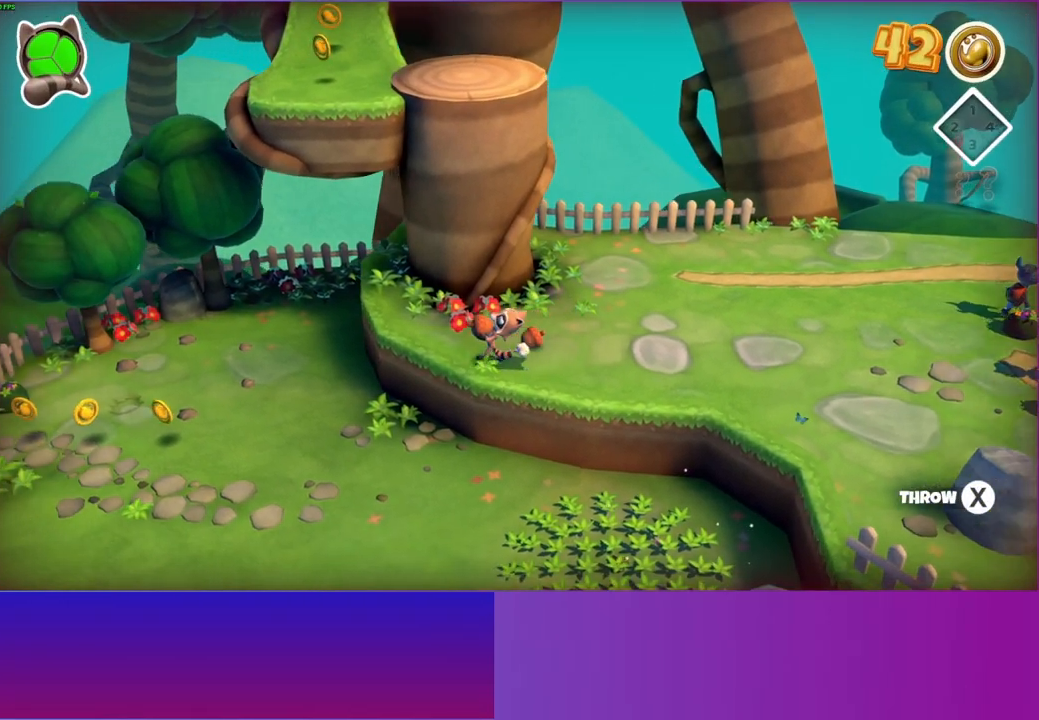
{"buttons": [], "left_stick": "left", "right_stick": "center", "events": []}
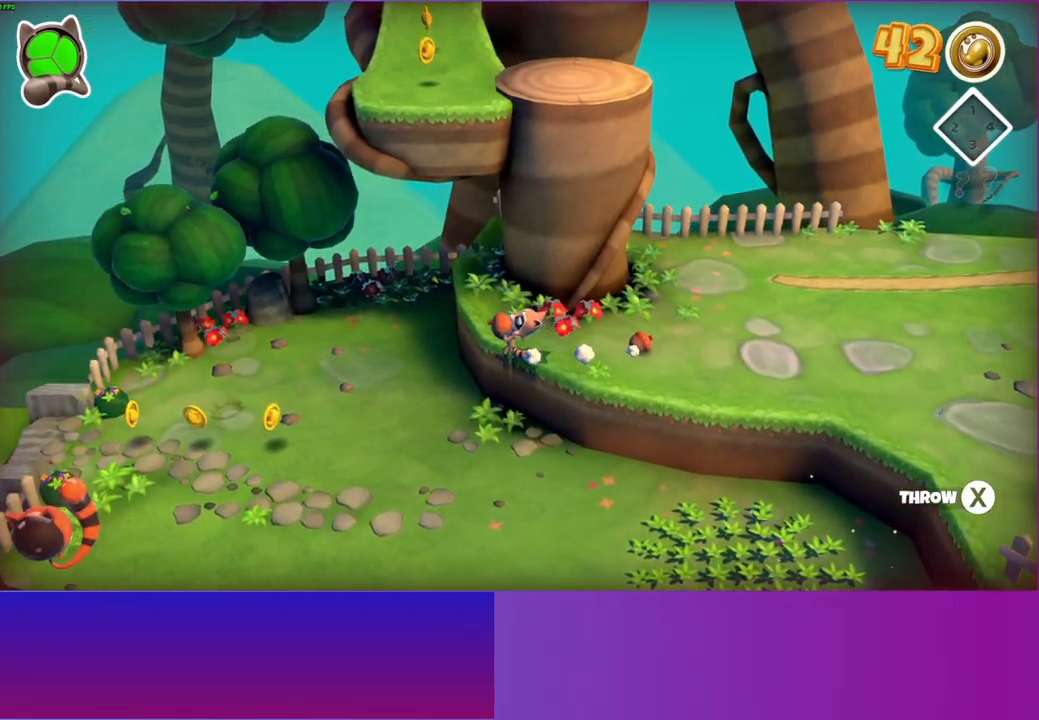
{"buttons": [], "left_stick": "left", "right_stick": "center", "events": []}
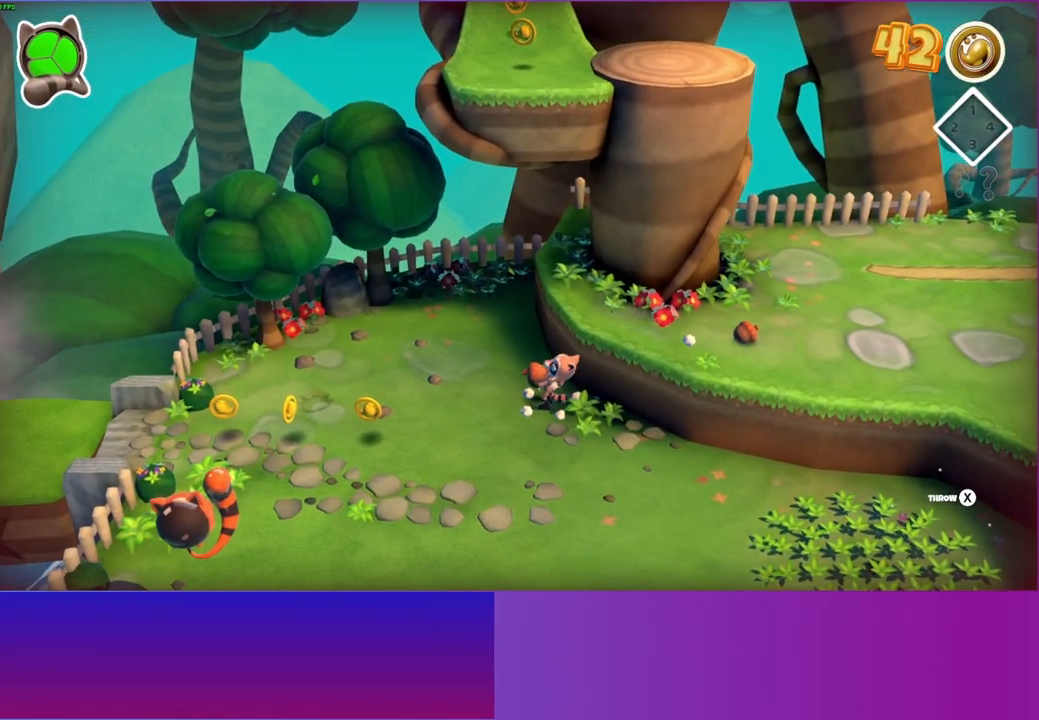
{"buttons": [], "left_stick": "left", "right_stick": "center", "events": []}